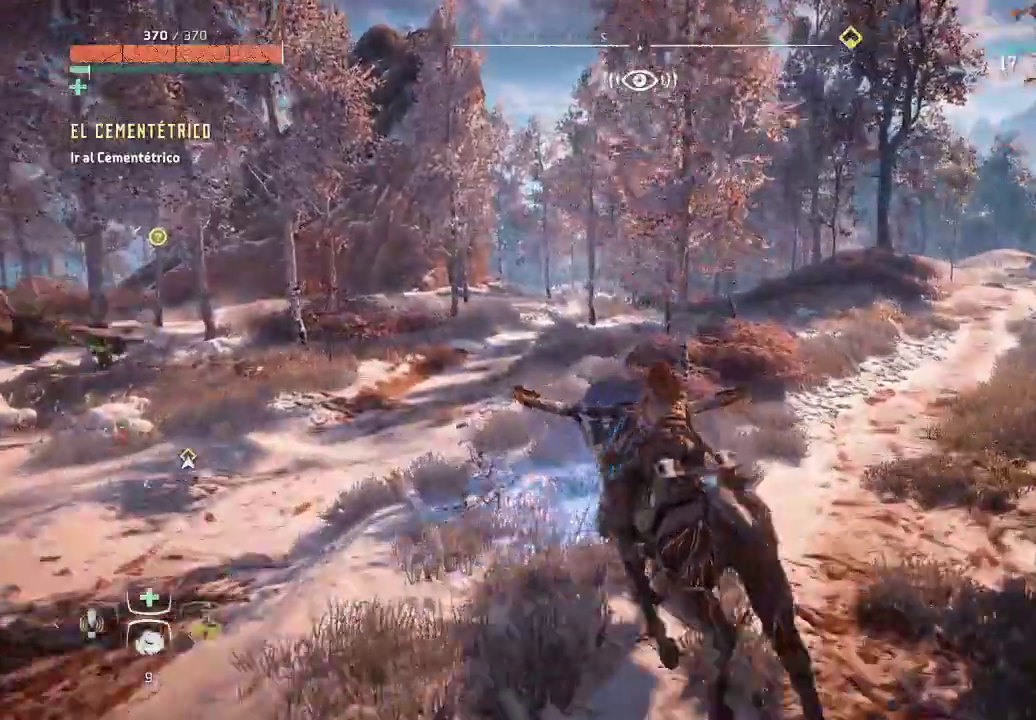
Gameplay with a controller (Xbox layout); each line is a JSON object with the inputs held at the frame after it. "events" lists button and stick changes between this image and that frame as [ms after this image, input, new state], when the widget could be followed in between. Not read: L3.
{"buttons": ["A"], "left_stick": "up", "right_stick": "center", "events": []}
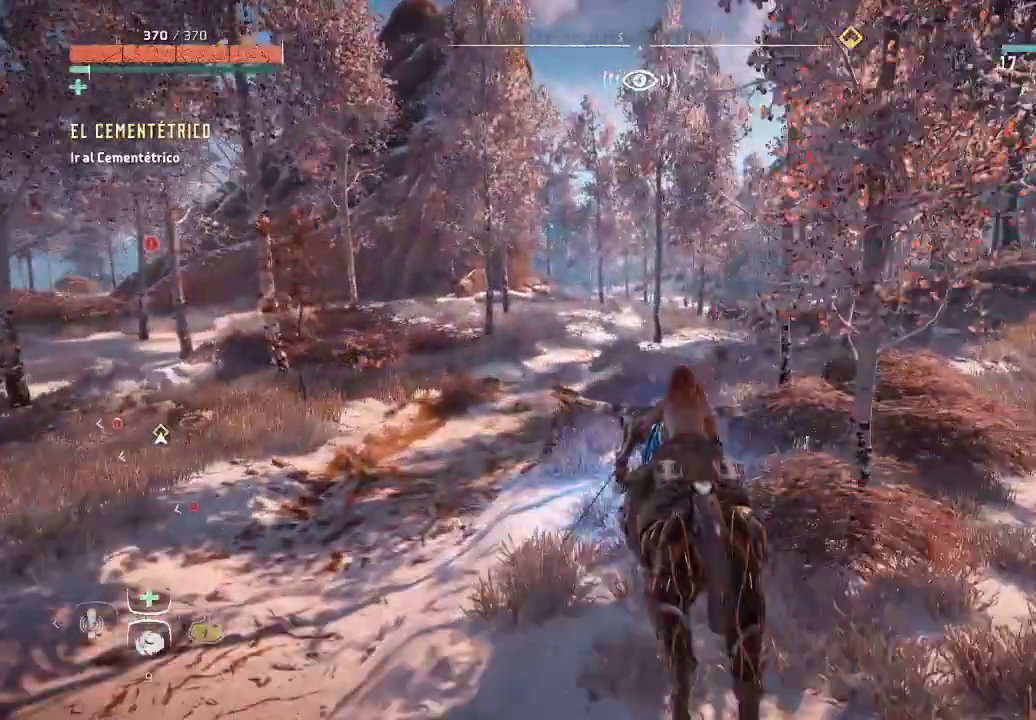
{"buttons": ["A"], "left_stick": "up", "right_stick": "center", "events": []}
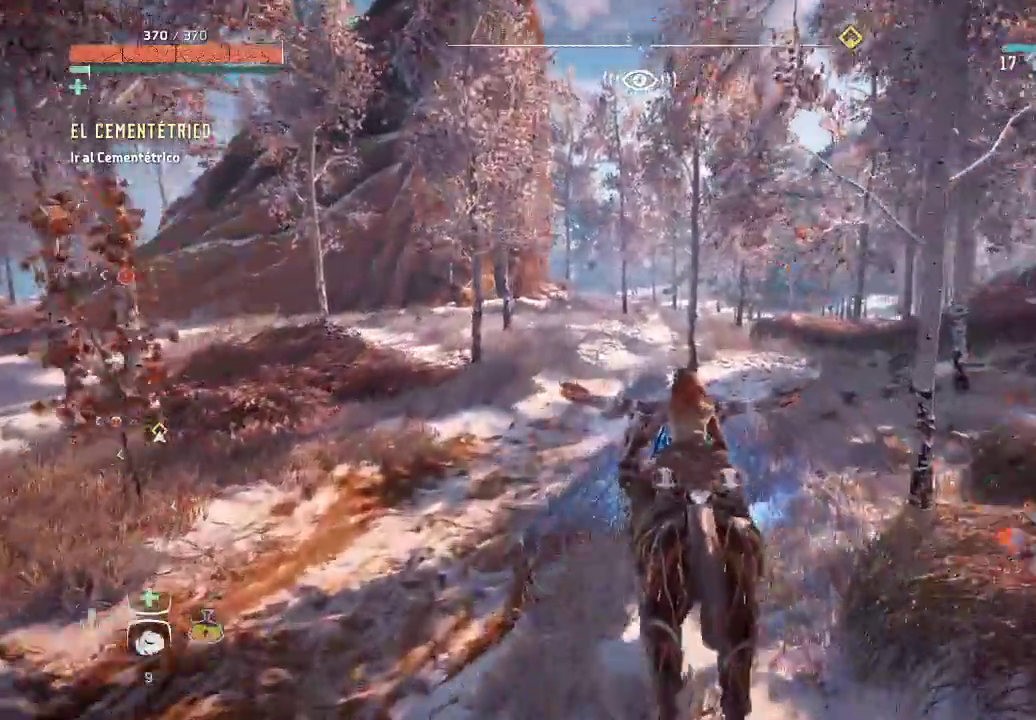
{"buttons": ["A"], "left_stick": "up", "right_stick": "center", "events": []}
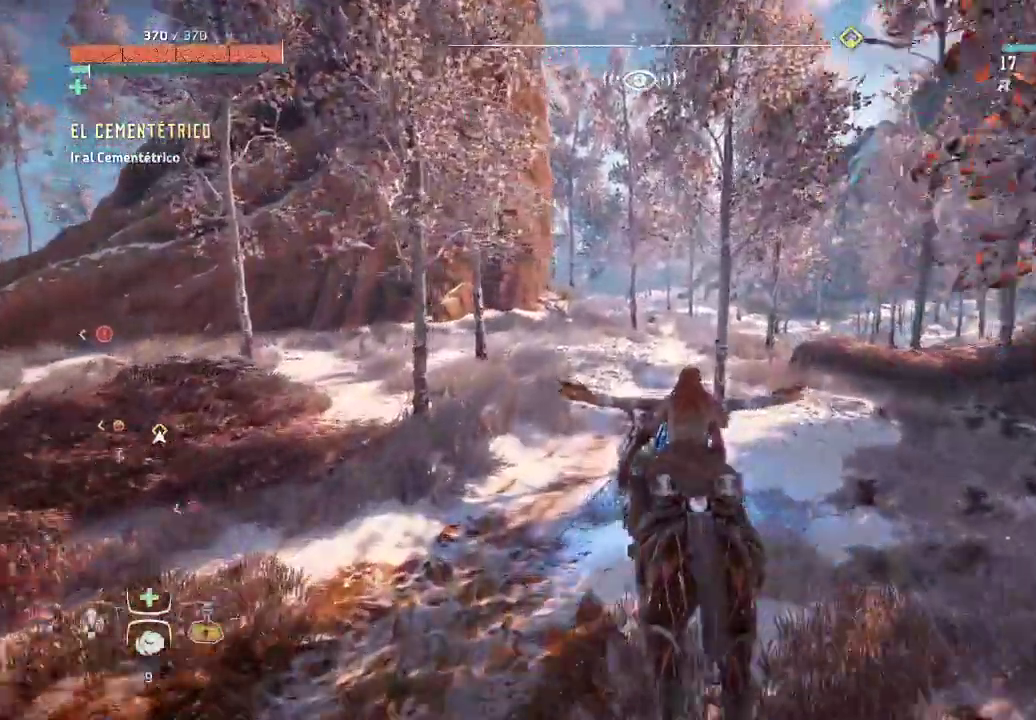
{"buttons": [], "left_stick": "up", "right_stick": "right", "events": [[67, "A", "up"], [467, "right_stick", "right"]]}
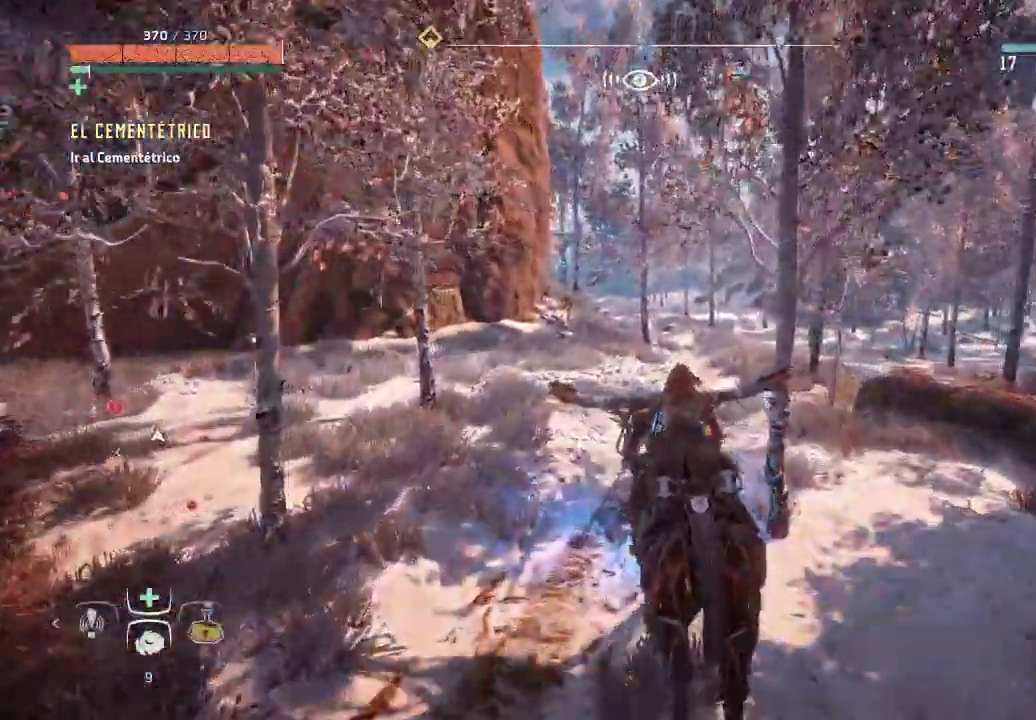
{"buttons": [], "left_stick": "center", "right_stick": "center", "events": [[217, "right_stick", "center"], [450, "left_stick", "center"]]}
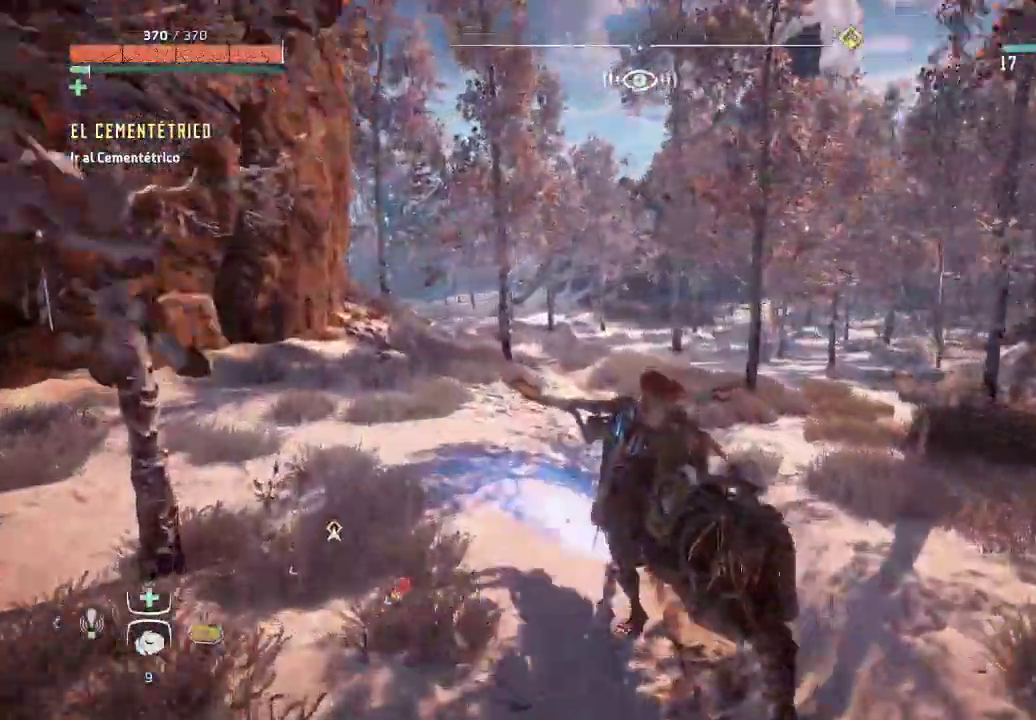
{"buttons": [], "left_stick": "center", "right_stick": "center", "events": [[133, "SELECT", "down"], [367, "SELECT", "up"]]}
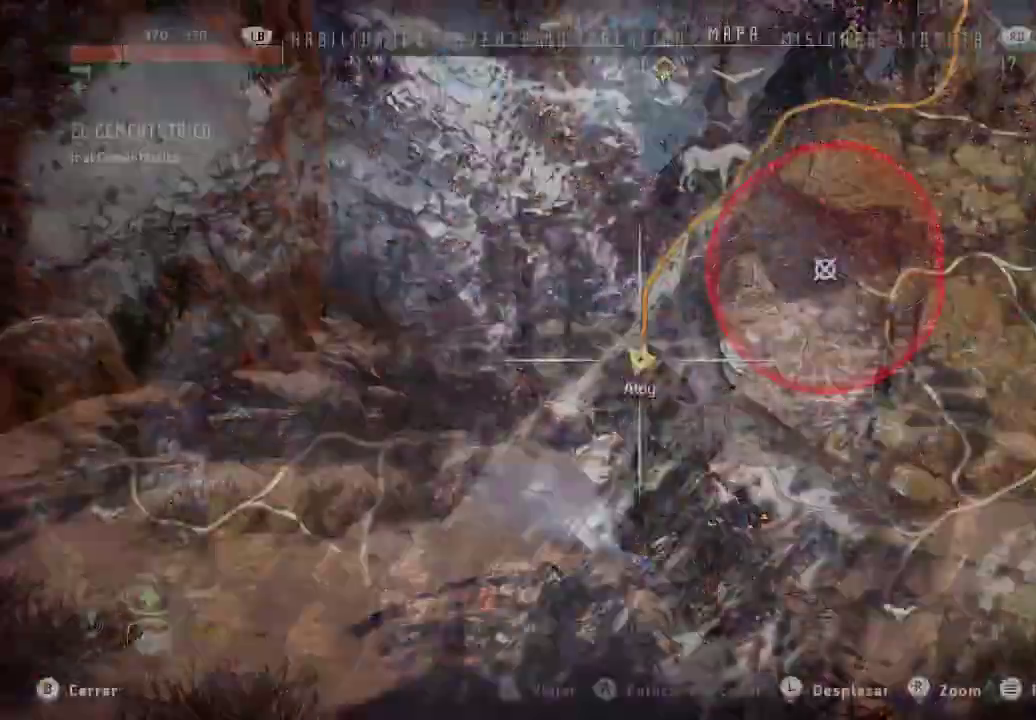
{"buttons": [], "left_stick": "center", "right_stick": "center", "events": []}
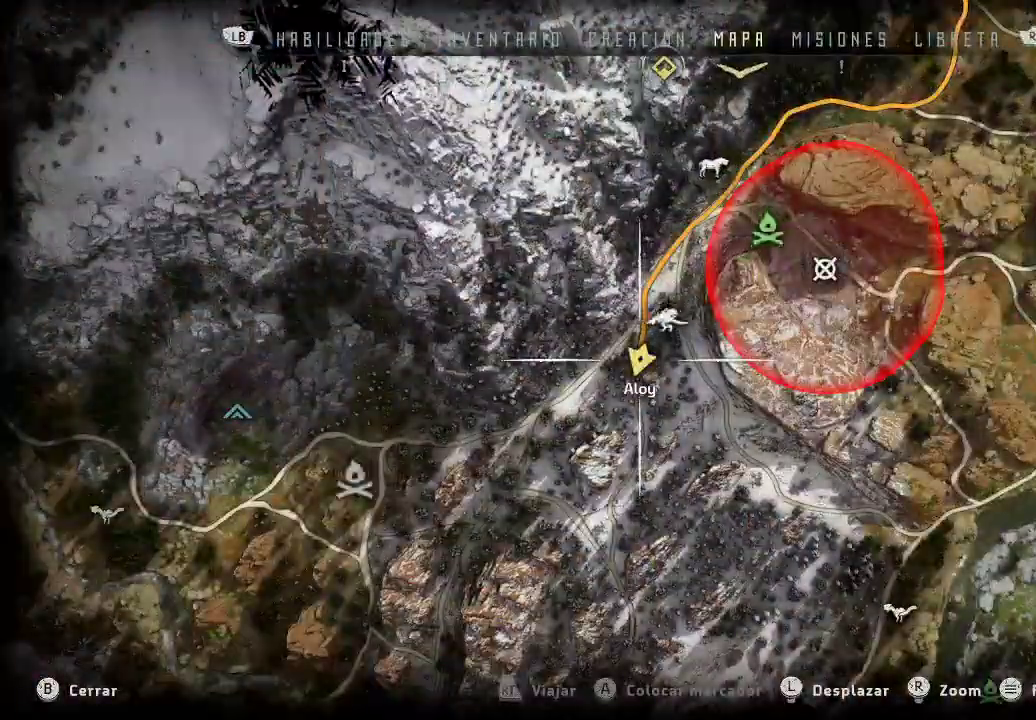
{"buttons": [], "left_stick": "center", "right_stick": "center", "events": []}
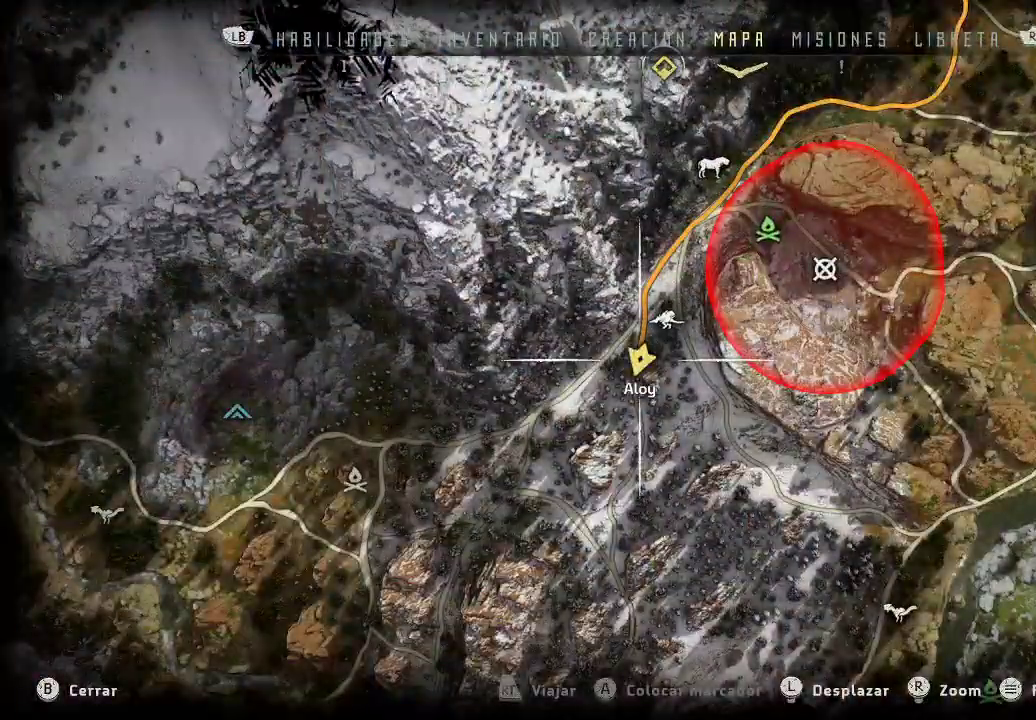
{"buttons": [], "left_stick": "center", "right_stick": "center", "events": [[67, "SELECT", "down"], [167, "SELECT", "up"]]}
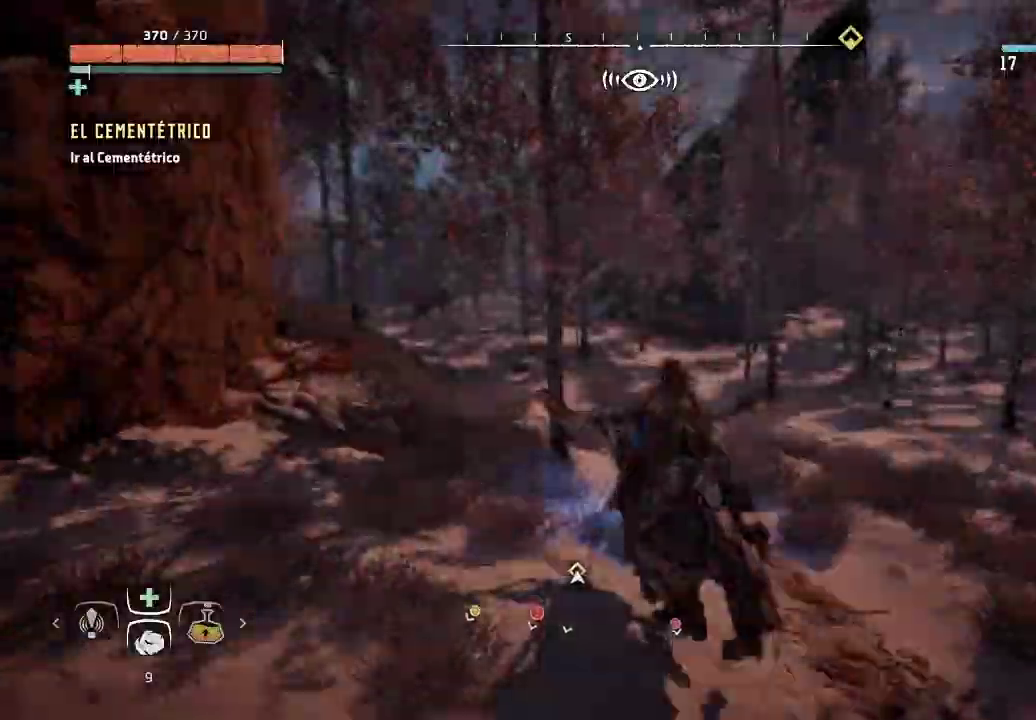
{"buttons": [], "left_stick": "up-right", "right_stick": "right", "events": [[67, "right_stick", "right"], [117, "left_stick", "up-right"]]}
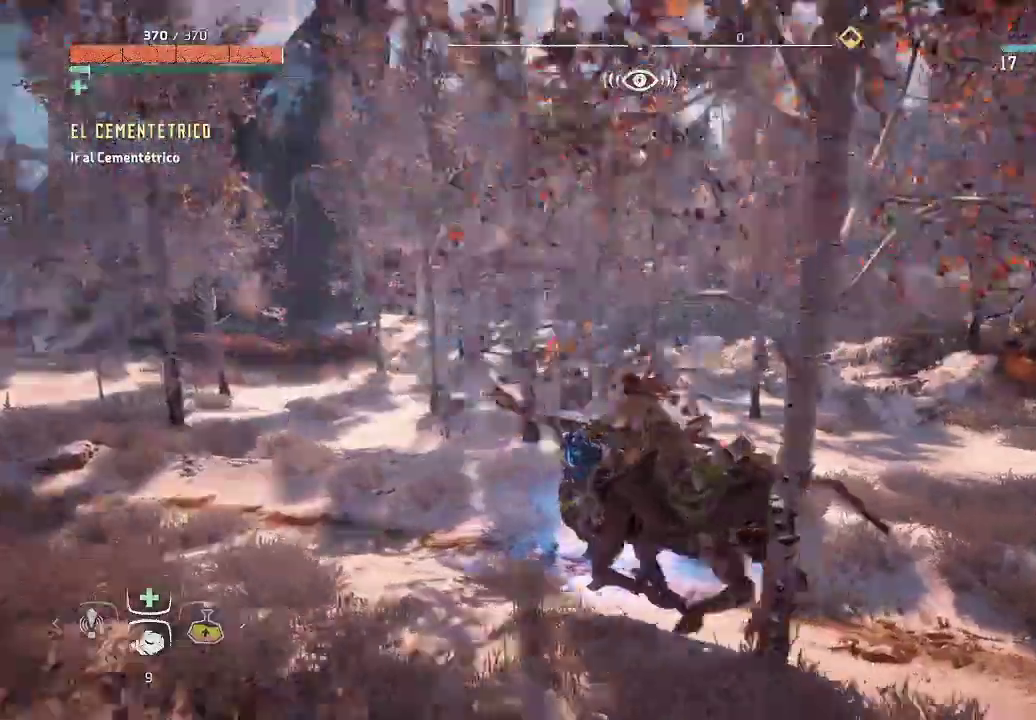
{"buttons": [], "left_stick": "up-right", "right_stick": "right", "events": []}
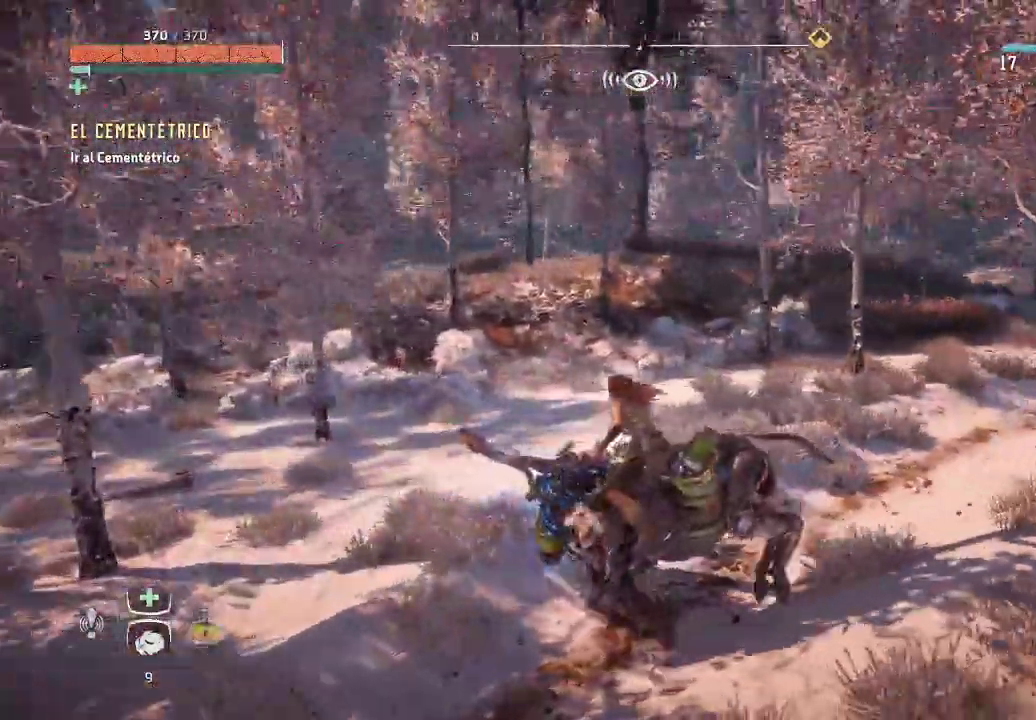
{"buttons": [], "left_stick": "up-right", "right_stick": "center", "events": [[350, "right_stick", "center"]]}
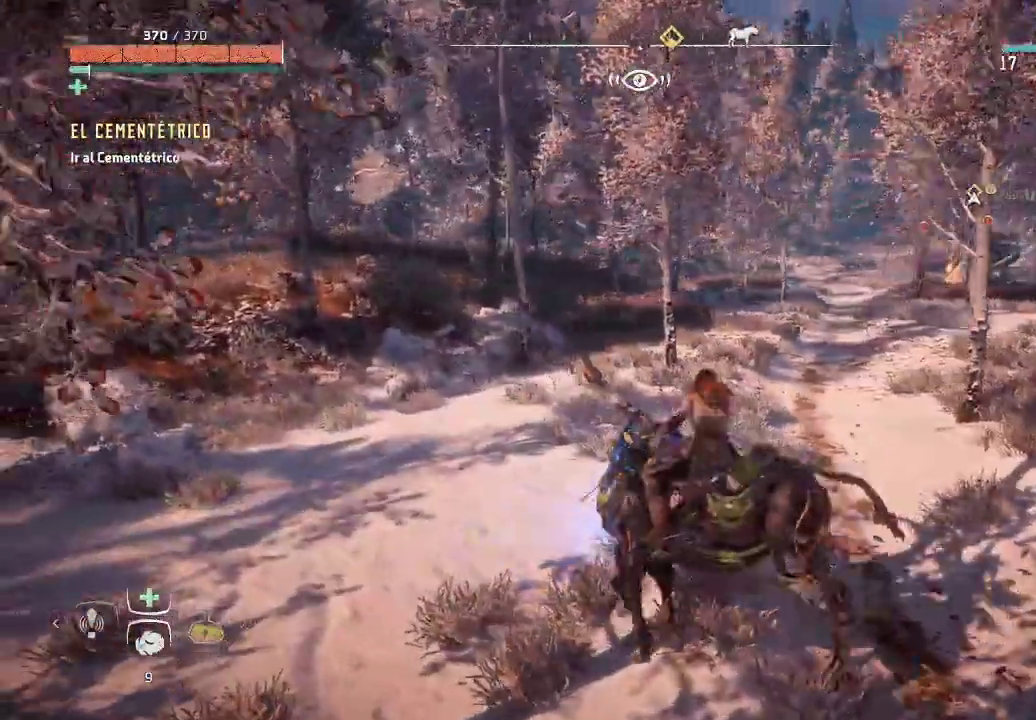
{"buttons": [], "left_stick": "up-right", "right_stick": "center", "events": [[350, "A", "down"], [450, "A", "up"]]}
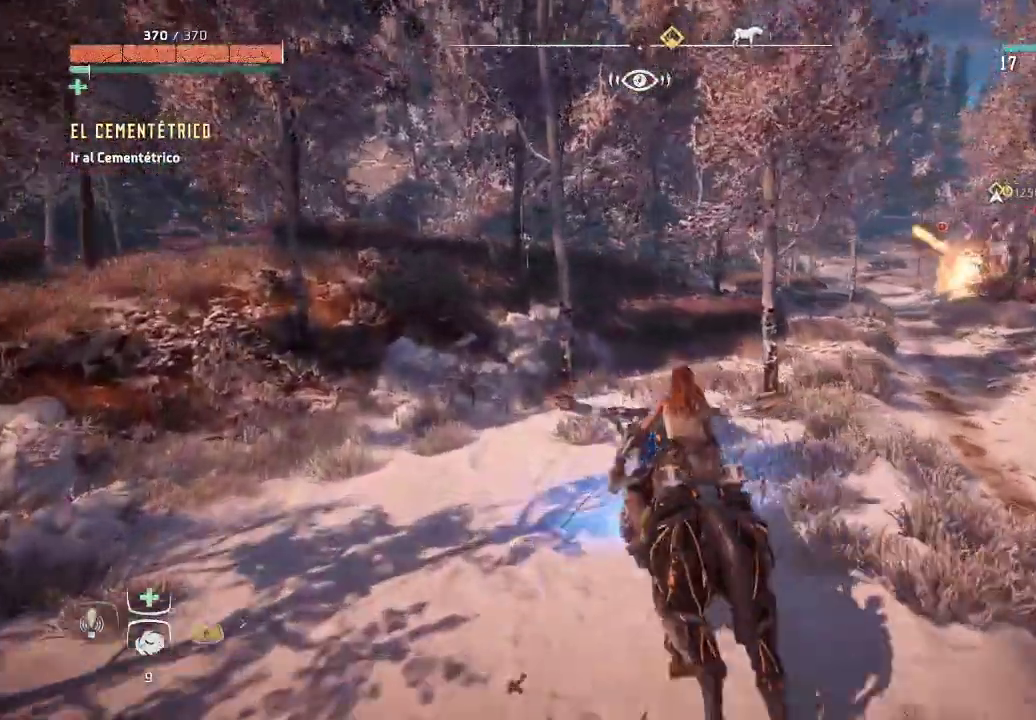
{"buttons": [], "left_stick": "up-right", "right_stick": "center", "events": []}
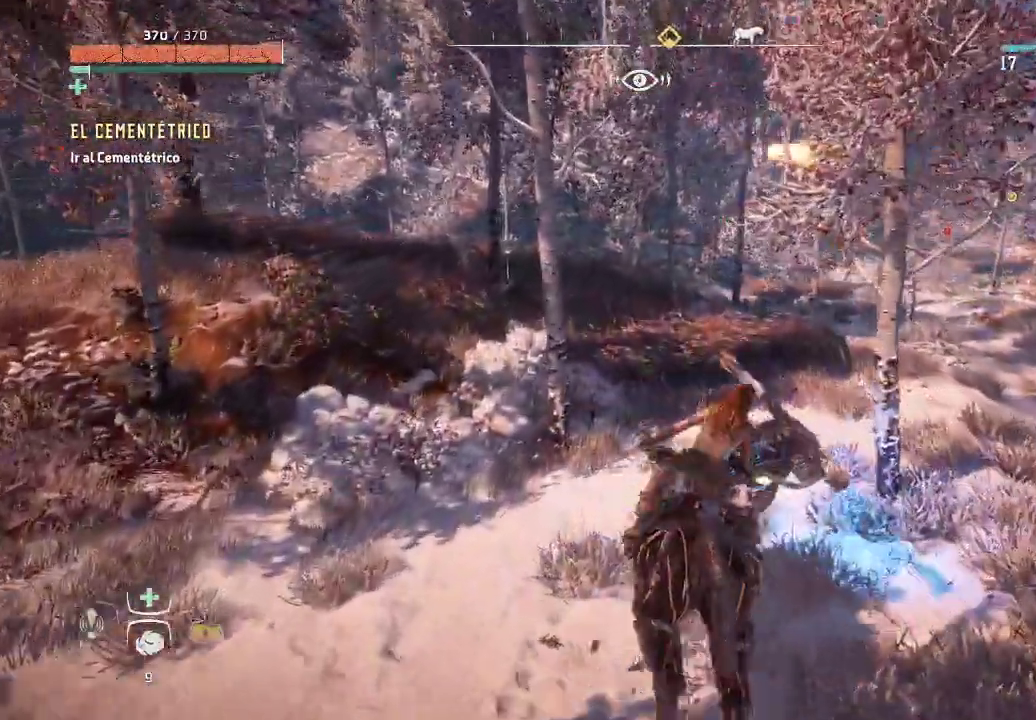
{"buttons": ["A"], "left_stick": "up-right", "right_stick": "center", "events": [[67, "A", "down"], [100, "left_stick", "up"], [383, "left_stick", "up-right"], [450, "R2", "down"], [500, "R2", "up"]]}
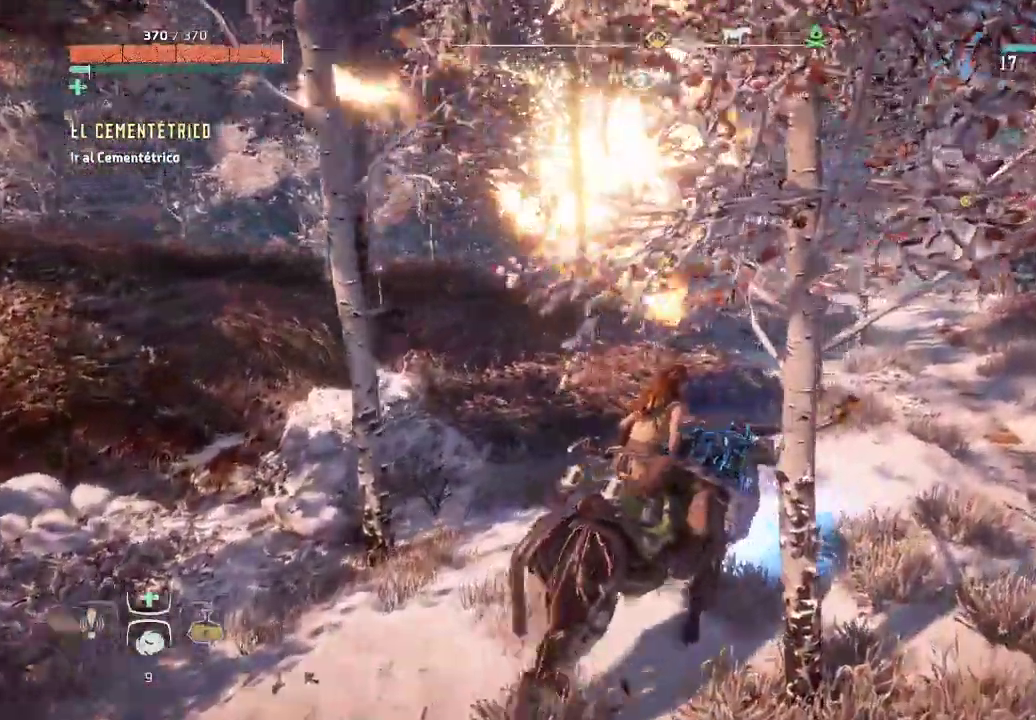
{"buttons": ["A"], "left_stick": "center", "right_stick": "center", "events": [[100, "left_stick", "up"], [350, "left_stick", "center"], [400, "R2", "down"], [450, "SELECT", "down"], [467, "R2", "up"], [500, "SELECT", "up"]]}
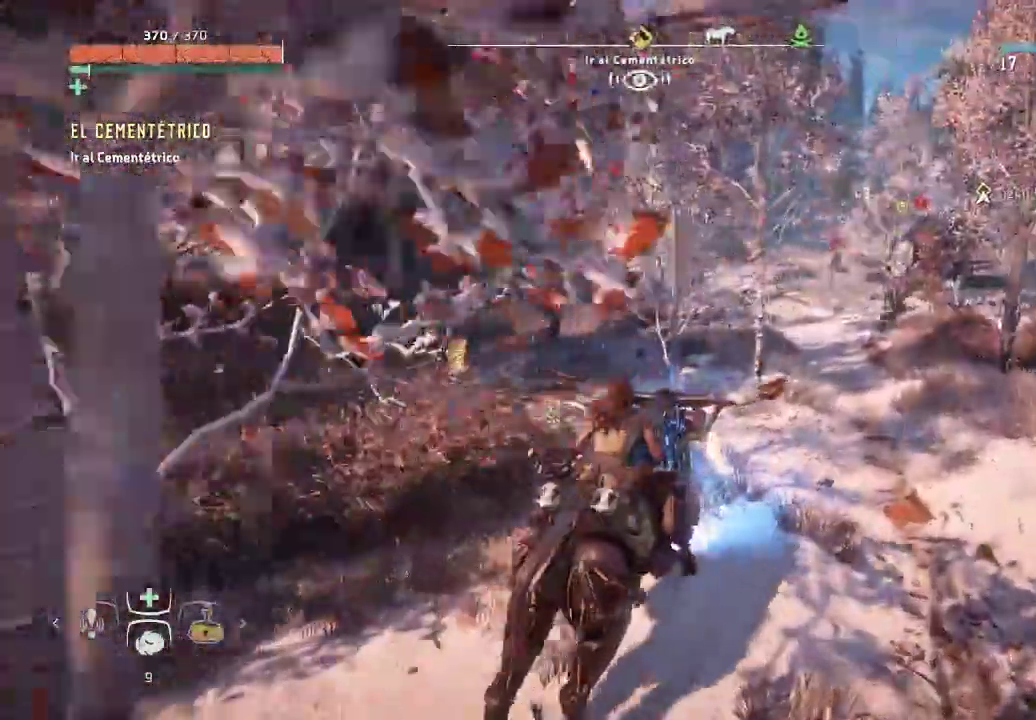
{"buttons": [], "left_stick": "center", "right_stick": "center", "events": [[33, "SELECT", "down"], [150, "A", "up"], [150, "SELECT", "up"]]}
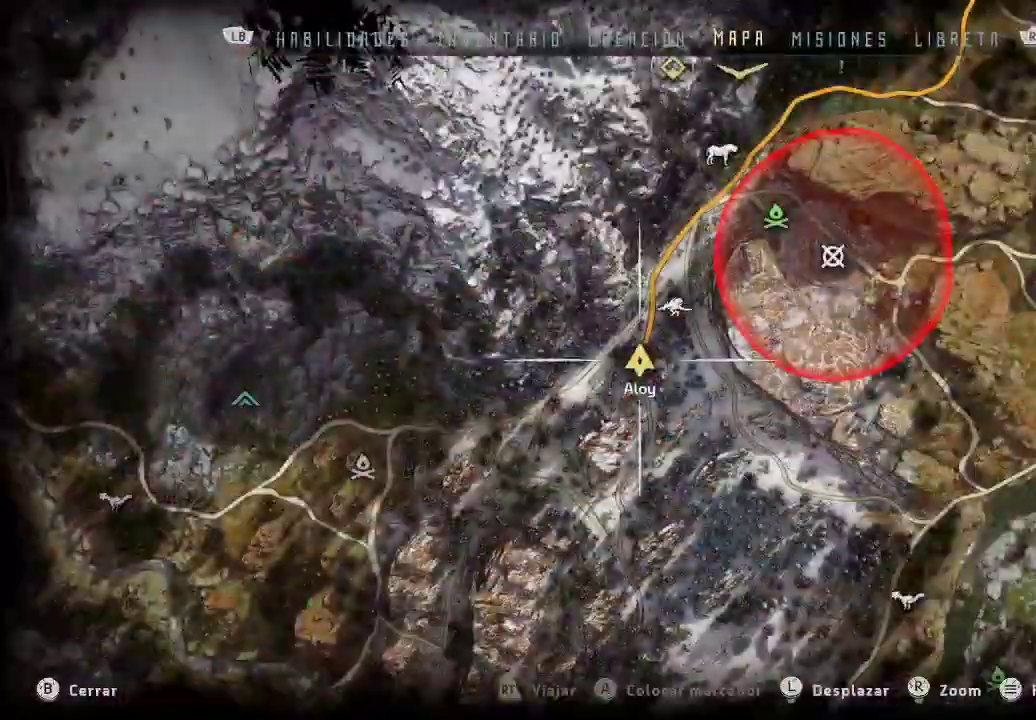
{"buttons": [], "left_stick": "center", "right_stick": "center", "events": []}
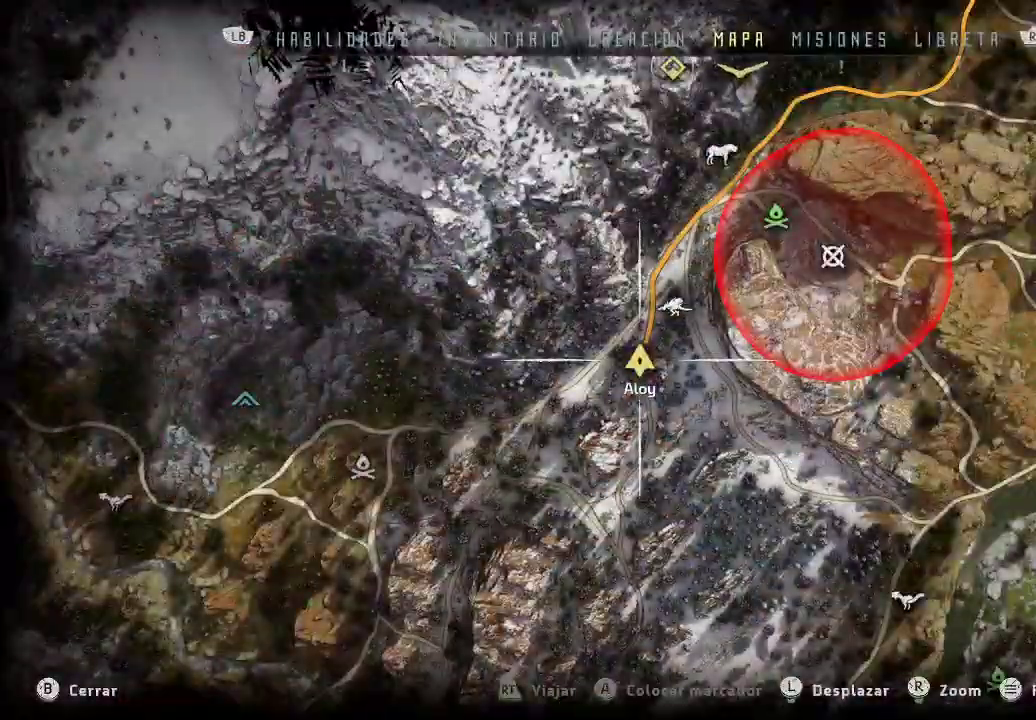
{"buttons": [], "left_stick": "center", "right_stick": "center", "events": []}
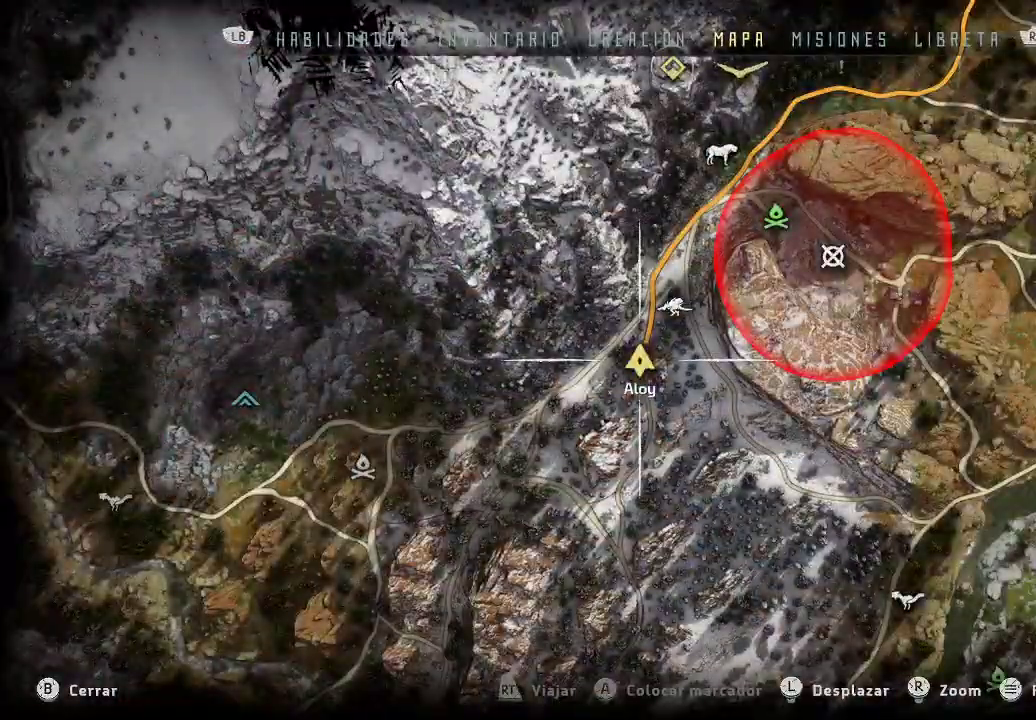
{"buttons": [], "left_stick": "center", "right_stick": "up", "events": [[350, "right_stick", "up"]]}
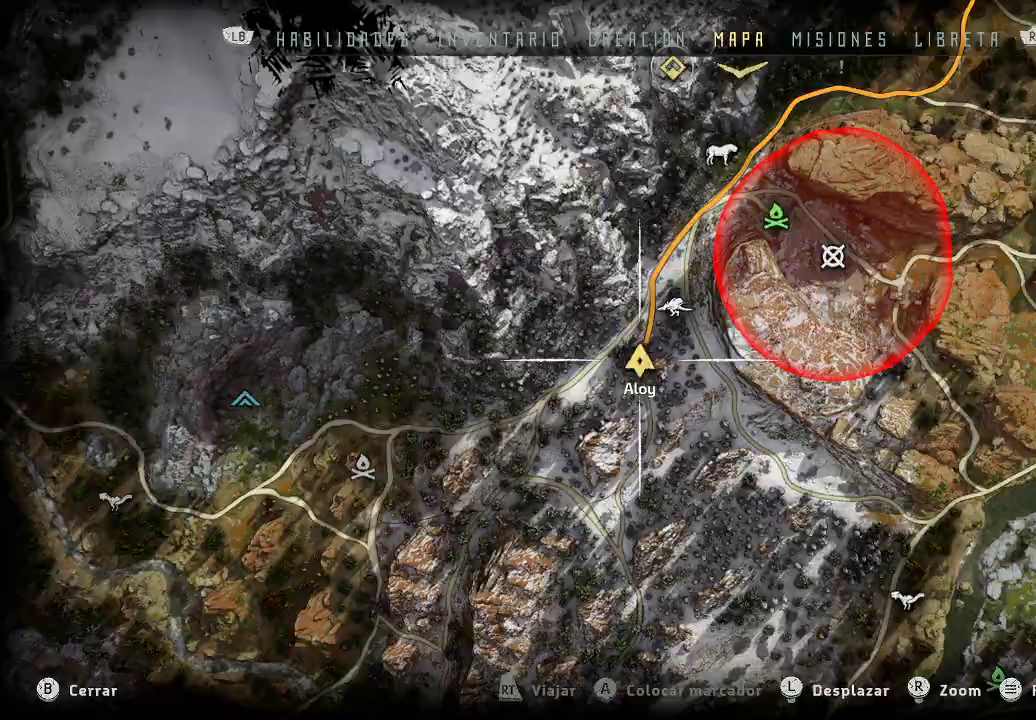
{"buttons": [], "left_stick": "center", "right_stick": "down", "events": [[250, "right_stick", "down"]]}
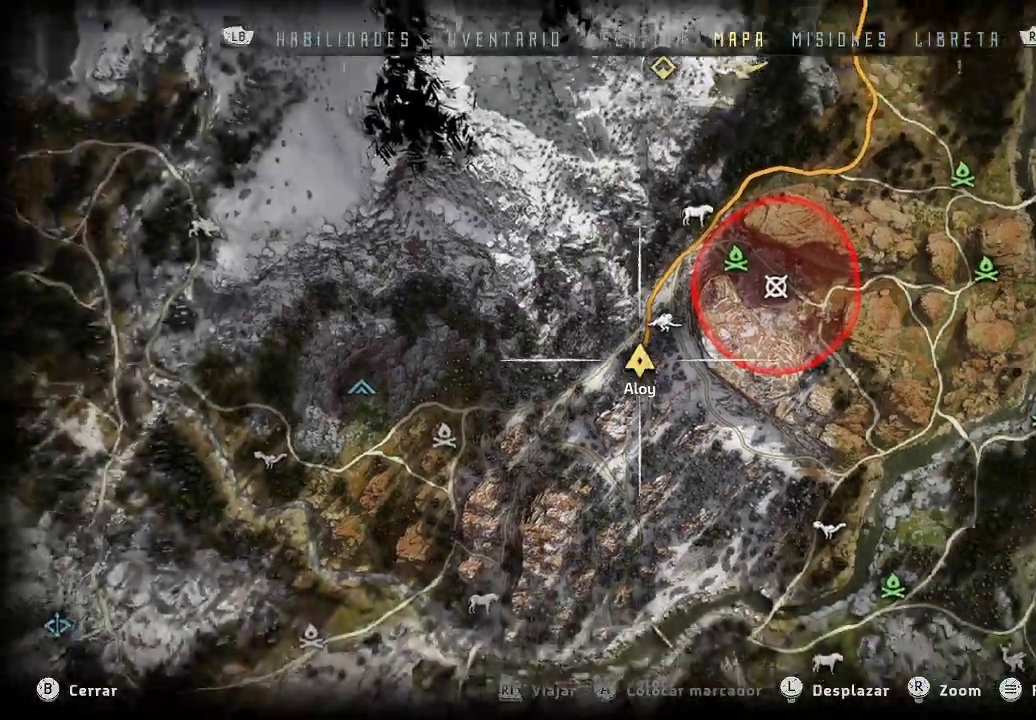
{"buttons": [], "left_stick": "center", "right_stick": "down", "events": []}
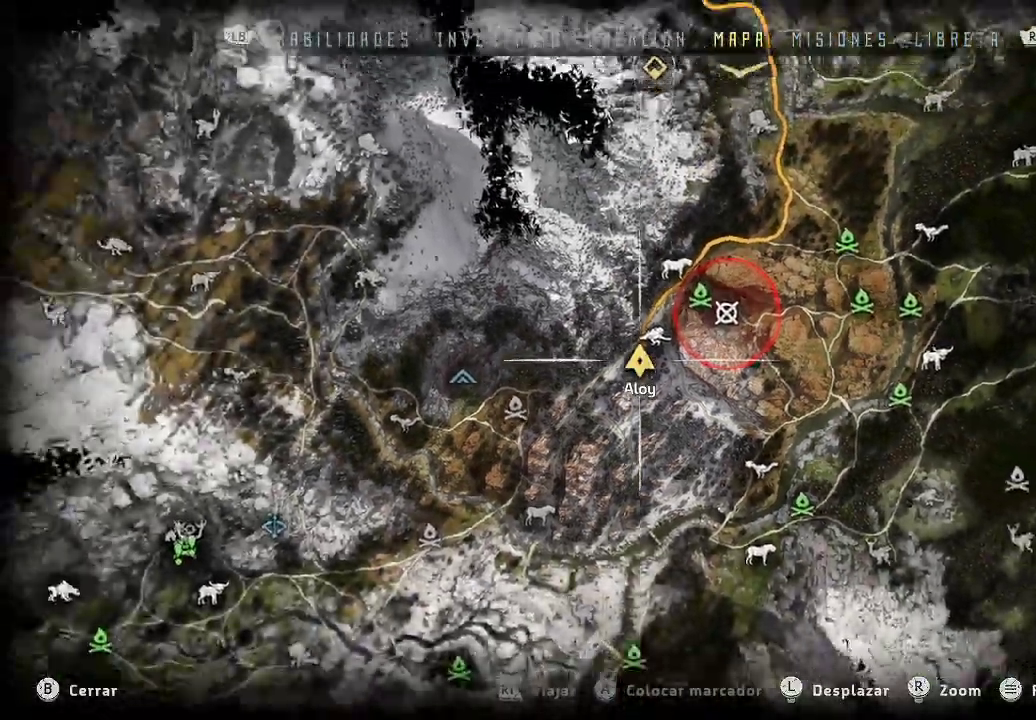
{"buttons": [], "left_stick": "center", "right_stick": "center", "events": [[300, "right_stick", "center"]]}
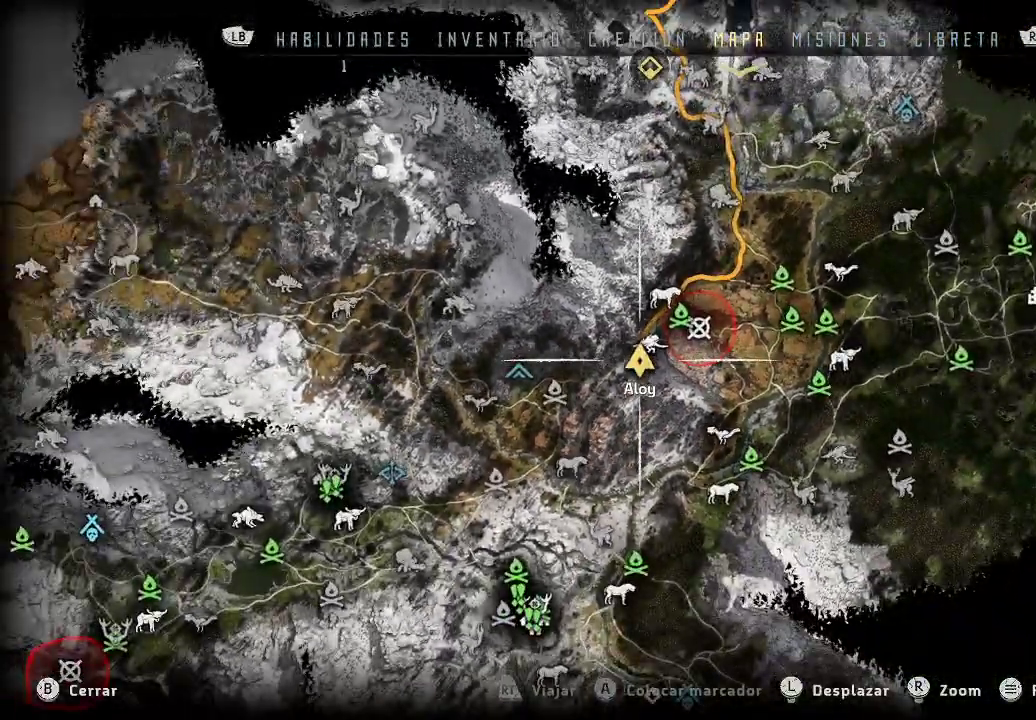
{"buttons": [], "left_stick": "center", "right_stick": "center", "events": [[250, "right_stick", "down"], [400, "right_stick", "center"]]}
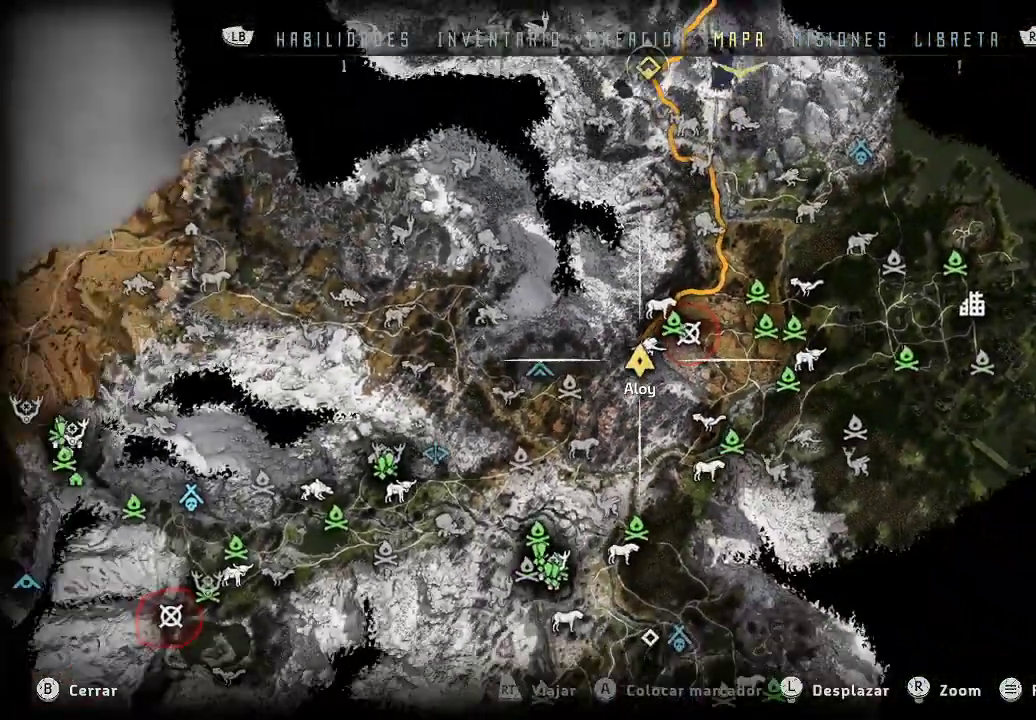
{"buttons": [], "left_stick": "center", "right_stick": "center", "events": []}
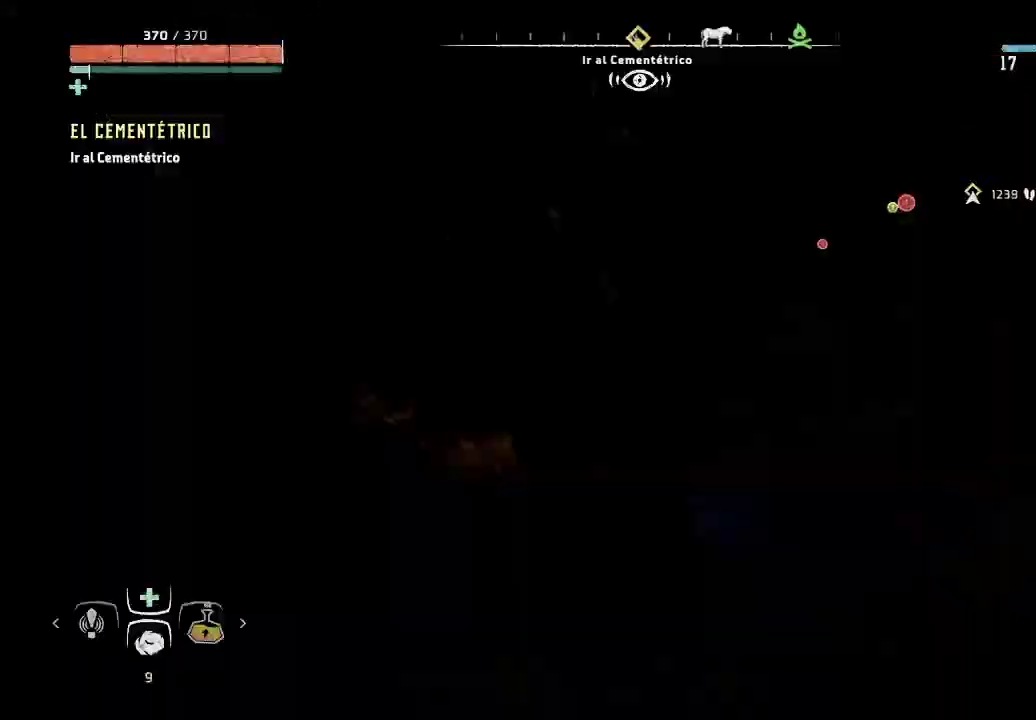
{"buttons": [], "left_stick": "up", "right_stick": "center", "events": [[83, "left_stick", "up"], [383, "A", "down"], [500, "A", "up"]]}
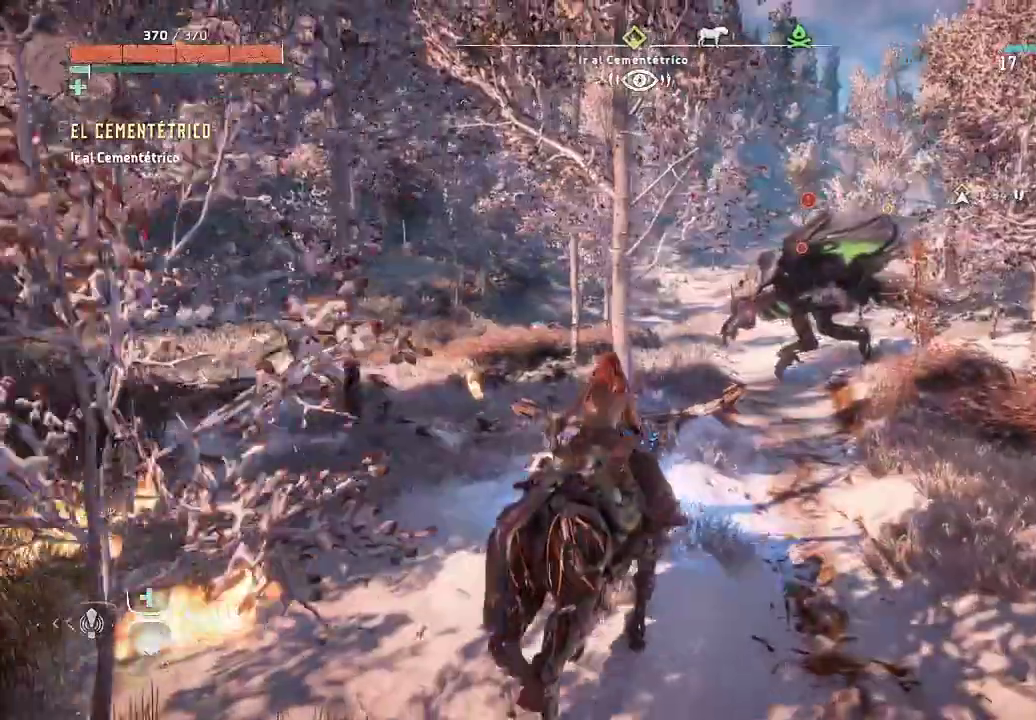
{"buttons": ["A"], "left_stick": "right", "right_stick": "center", "events": [[100, "left_stick", "up-right"], [300, "left_stick", "right"], [367, "A", "down"]]}
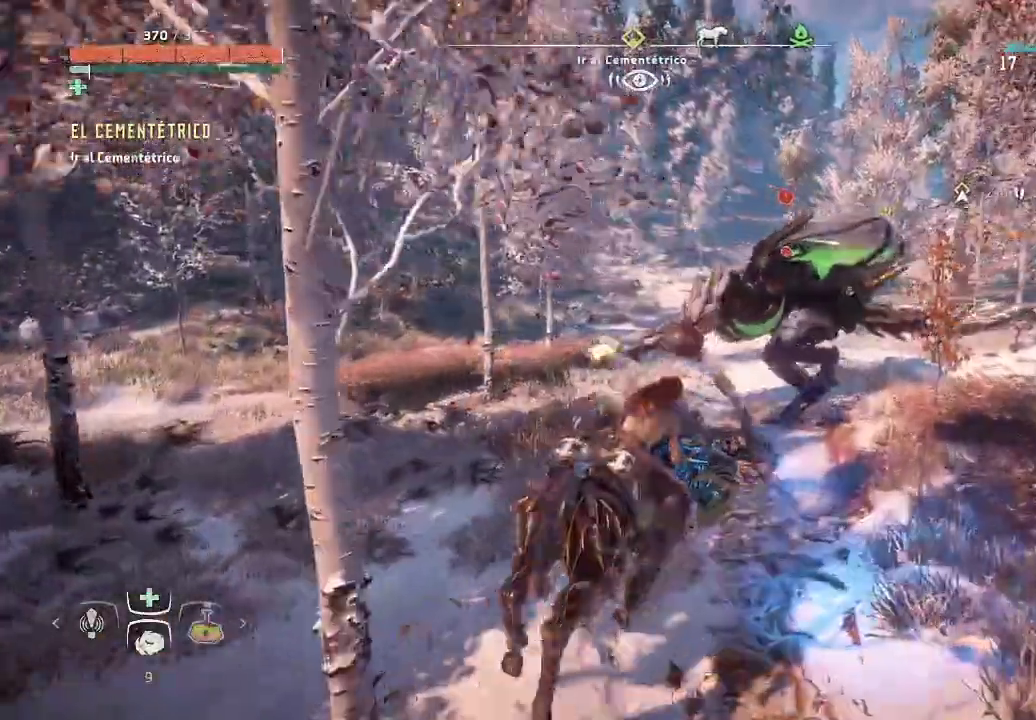
{"buttons": ["A"], "left_stick": "up-right", "right_stick": "center", "events": [[233, "left_stick", "up-right"]]}
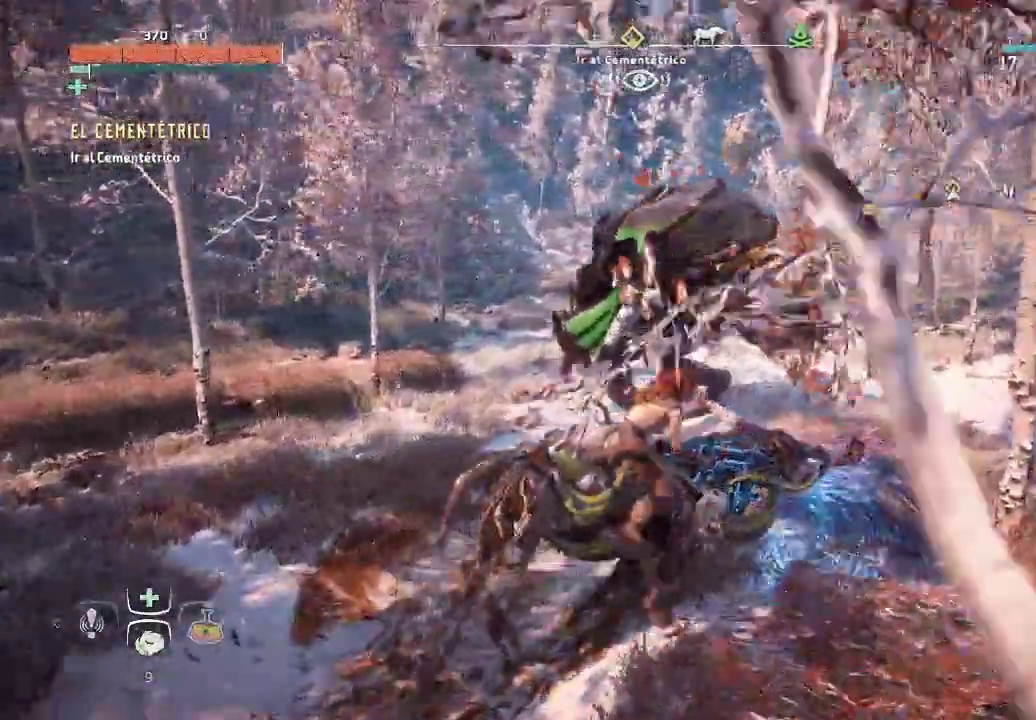
{"buttons": ["A"], "left_stick": "up-right", "right_stick": "center", "events": []}